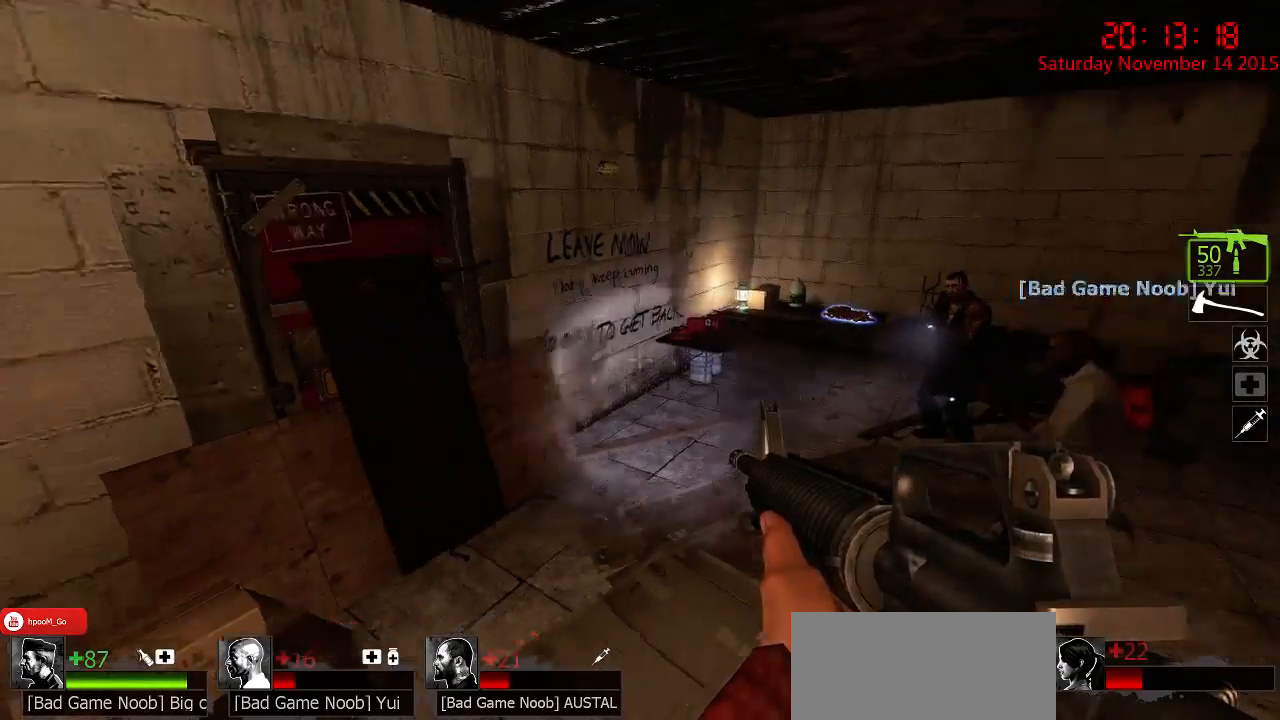
Gameplay with keyboard and mouse; each line is a JSON object with the keys and mouse buttons held at the frame after it. "events" lists presses ("down") and releases ("up") of "1", "2", "3", "4", "5", "a", "c", "caps_lock", "ctrl", "d", "e", "f", "g", "q", "r", "s", "shift", "space", "tab", "w", "x", "z", "mouse_left" and "mouse_right" between this image and that frame as [ms after this image, input, new state], when the widget could be followed in between. "mouse_left", "mouse_right" = the "left", "right" buttons of the "mouse" list. No other keys are recorded. Mouse movement is not recorded.
{"keys": [], "mouse": [], "events": [[67, "r", "down"], [167, "r", "up"], [233, "r", "down"], [300, "r", "up"]]}
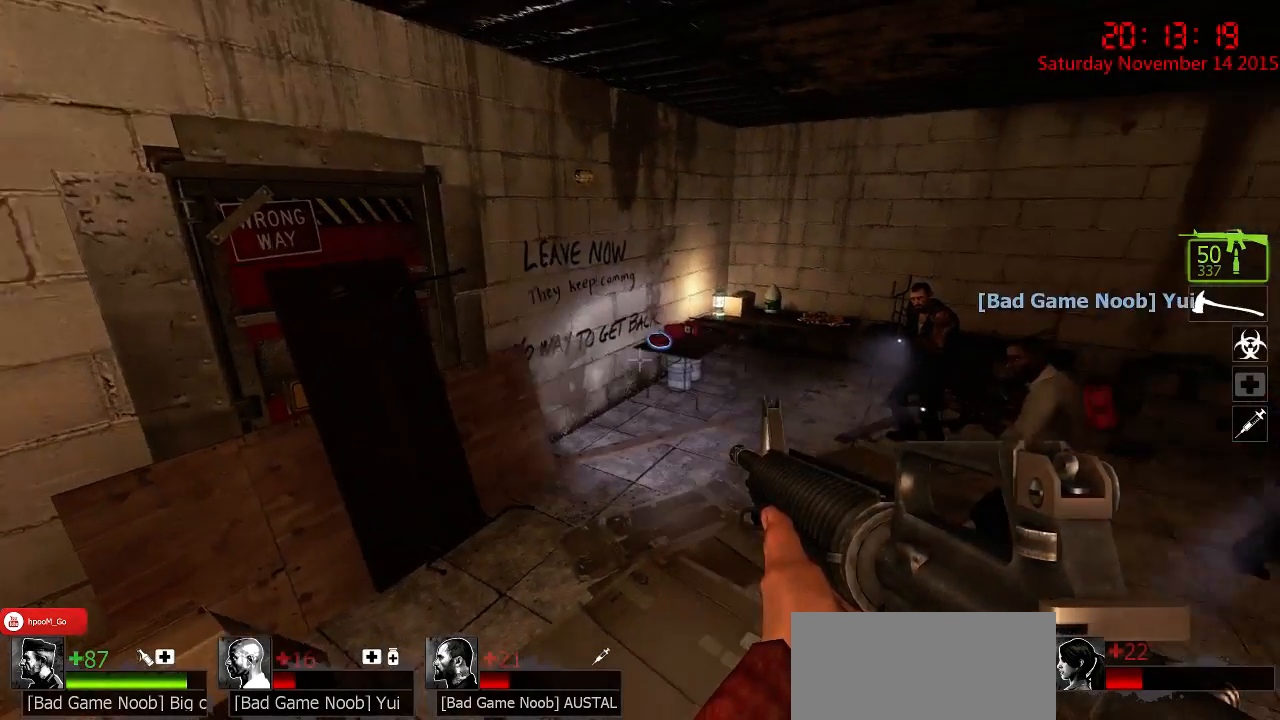
{"keys": ["q", "w"], "mouse": [], "events": [[150, "w", "down"], [433, "q", "down"]]}
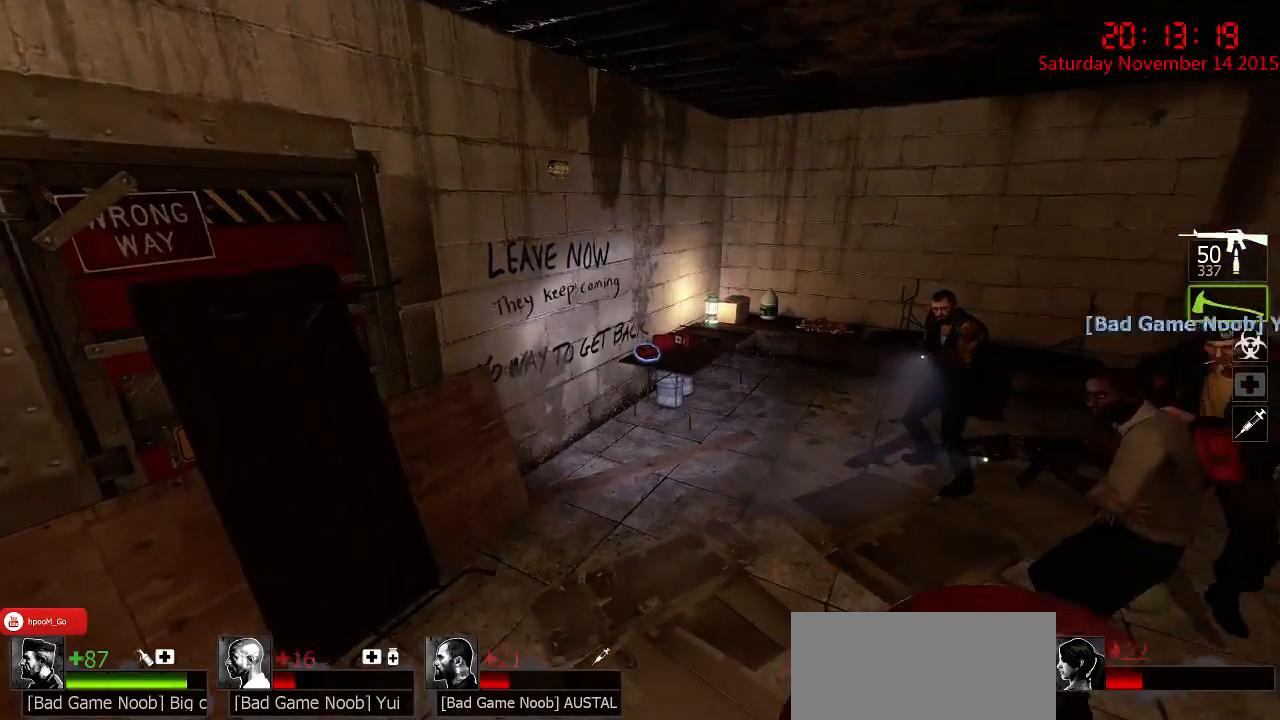
{"keys": ["w"], "mouse": [], "events": [[33, "q", "up"]]}
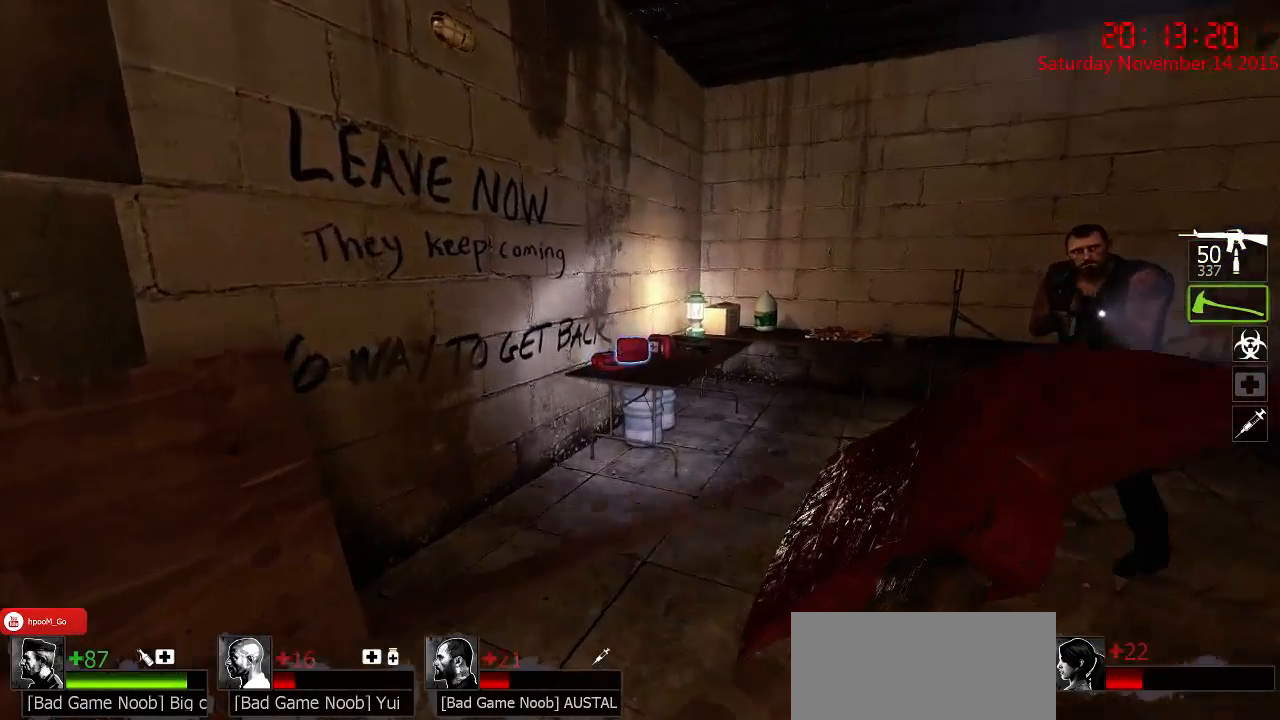
{"keys": ["ctrl", "w"], "mouse": [], "events": [[250, "space", "down"], [317, "ctrl", "down"], [350, "space", "up"]]}
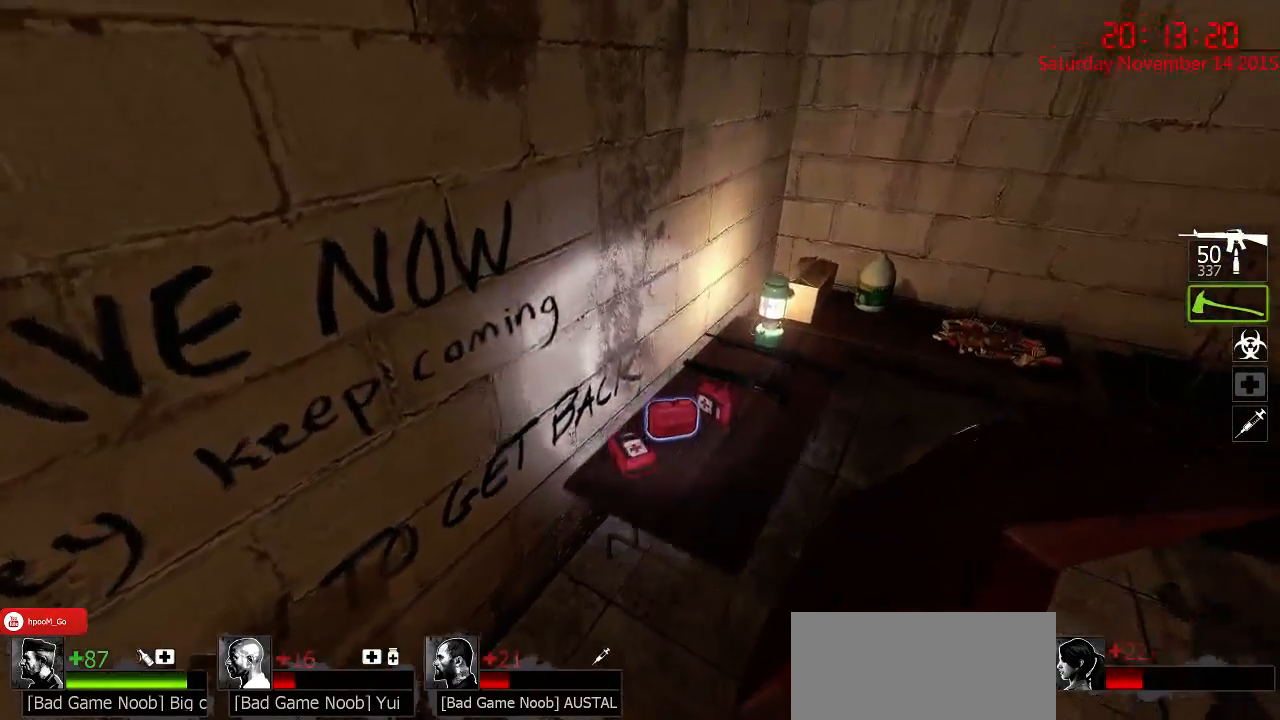
{"keys": ["ctrl"], "mouse": [], "events": [[217, "w", "up"], [317, "e", "down"], [383, "e", "up"]]}
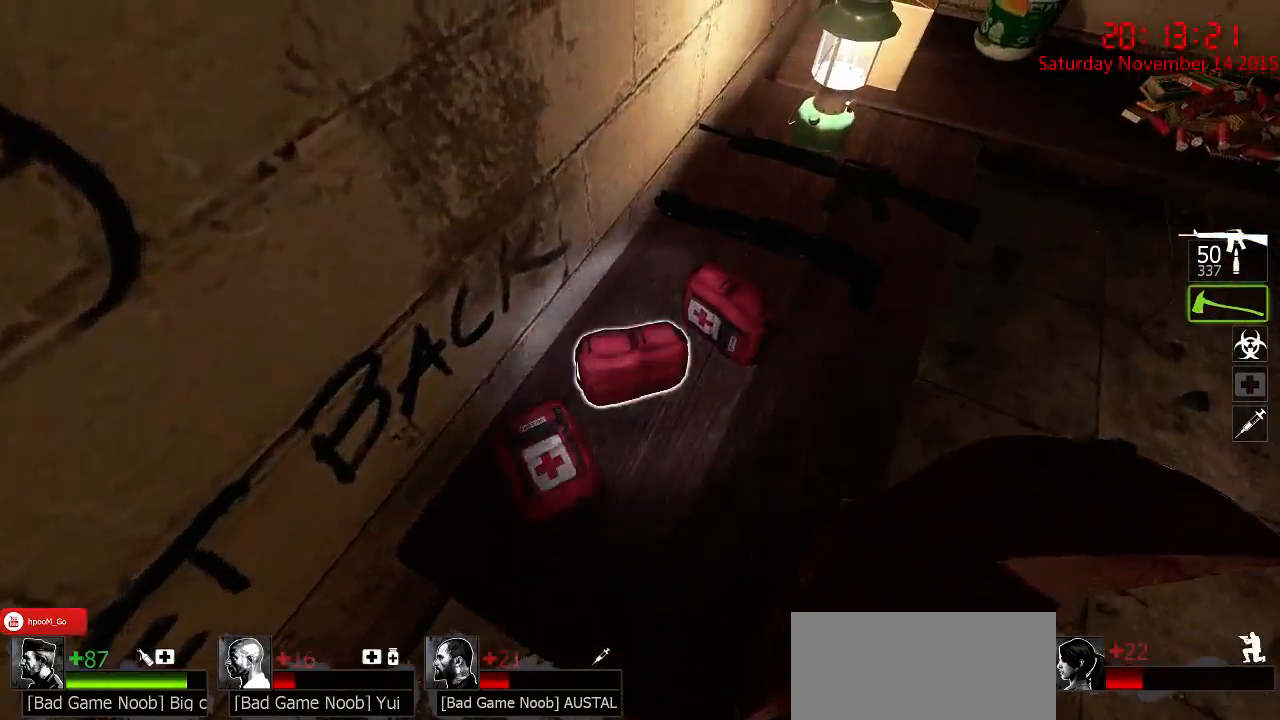
{"keys": ["q"], "mouse": [], "events": [[200, "ctrl", "up"], [500, "q", "down"]]}
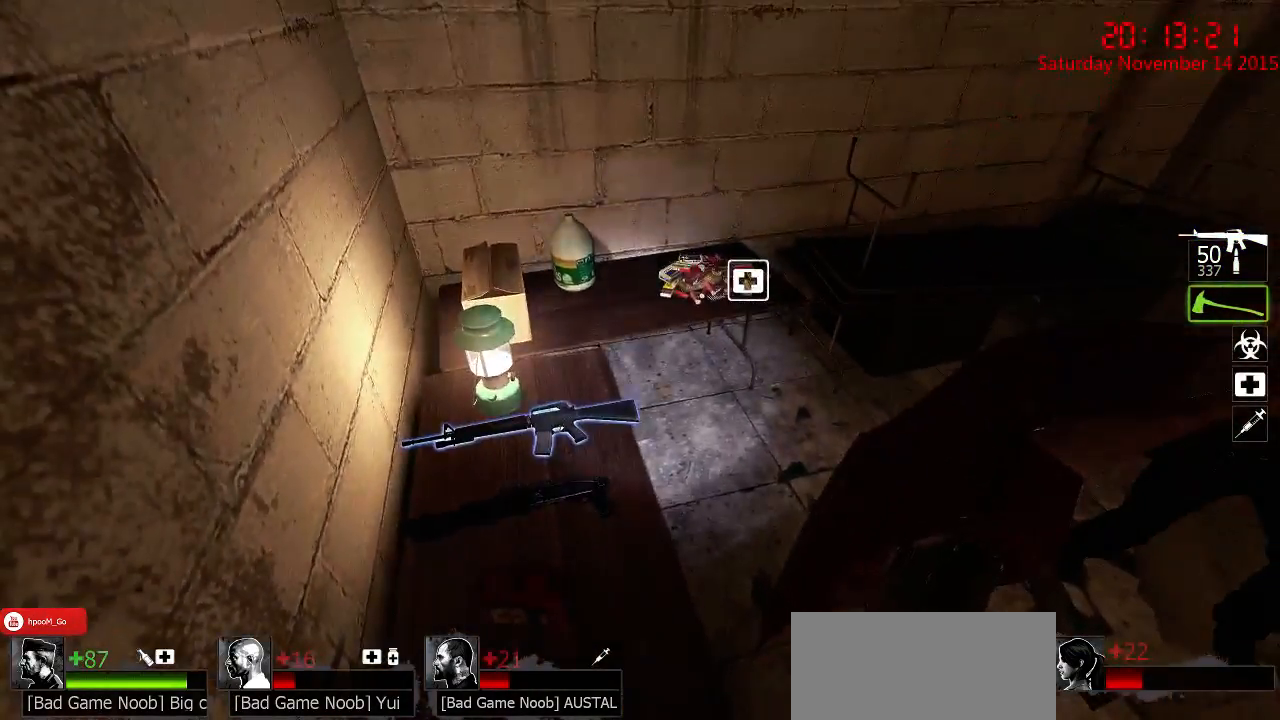
{"keys": [], "mouse": [], "events": [[33, "w", "down"], [100, "q", "up"], [450, "w", "up"]]}
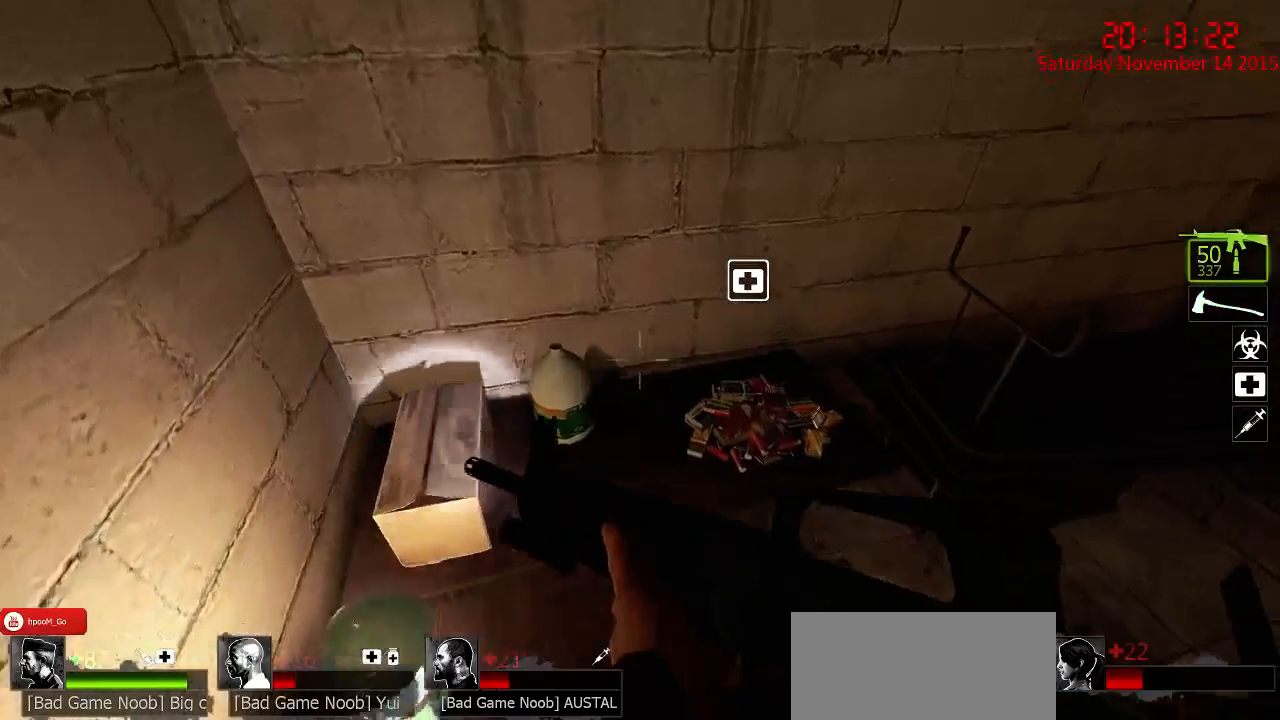
{"keys": ["e"], "mouse": [], "events": [[17, "r", "down"], [117, "r", "up"], [183, "r", "down"], [250, "r", "up"], [333, "r", "down"], [400, "r", "up"], [500, "e", "down"]]}
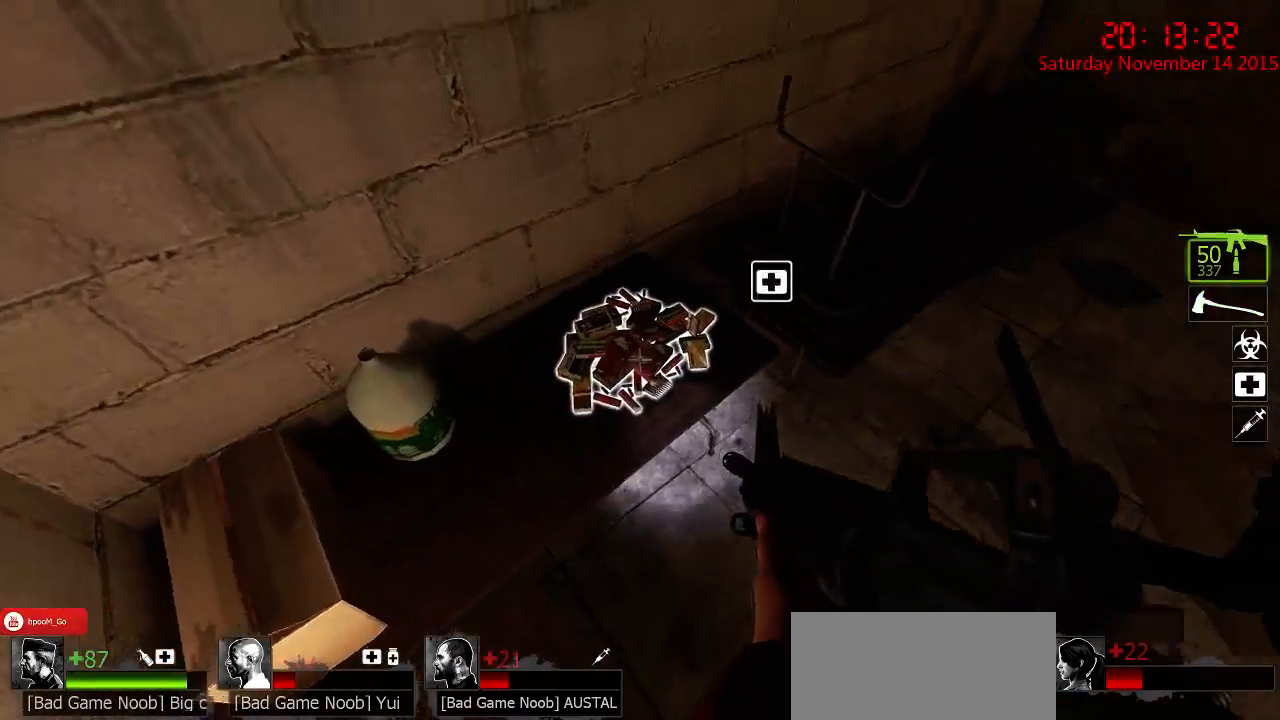
{"keys": ["ctrl", "w"], "mouse": [], "events": [[100, "e", "up"], [300, "ctrl", "down"], [433, "w", "down"]]}
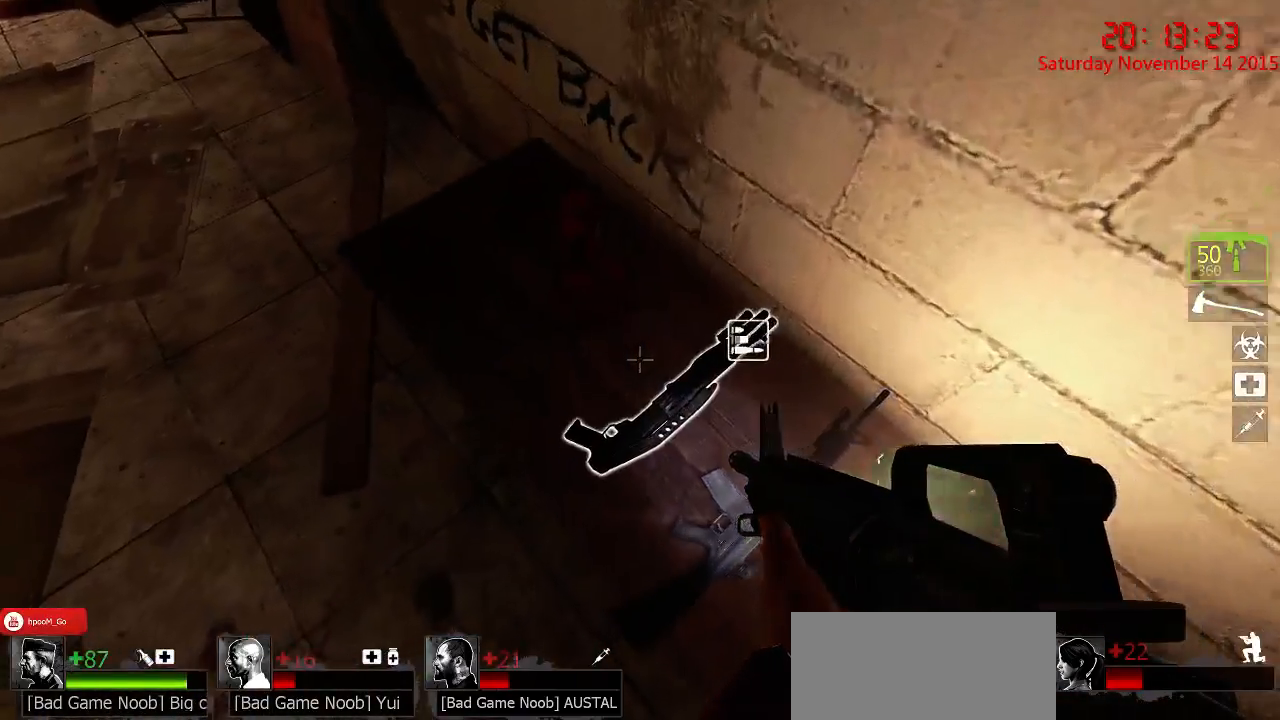
{"keys": ["ctrl"], "mouse": [], "events": [[283, "w", "up"]]}
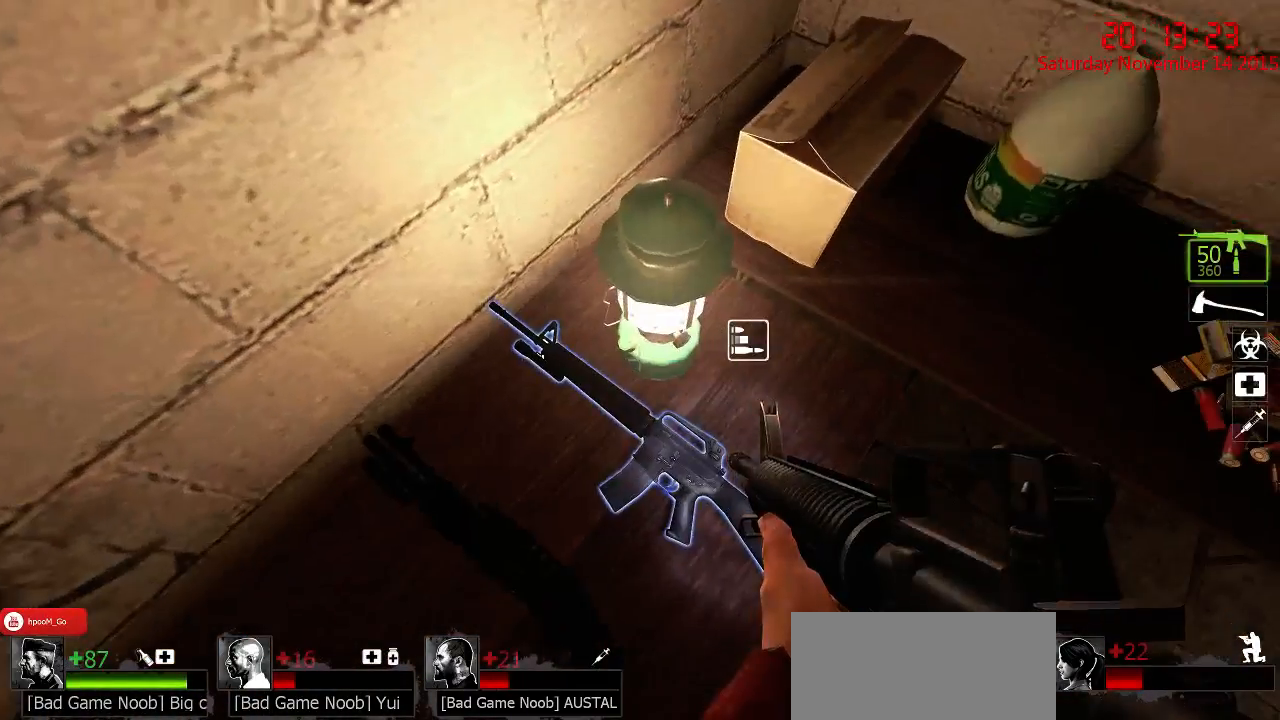
{"keys": ["ctrl"], "mouse": [], "events": [[317, "e", "down"], [417, "e", "up"]]}
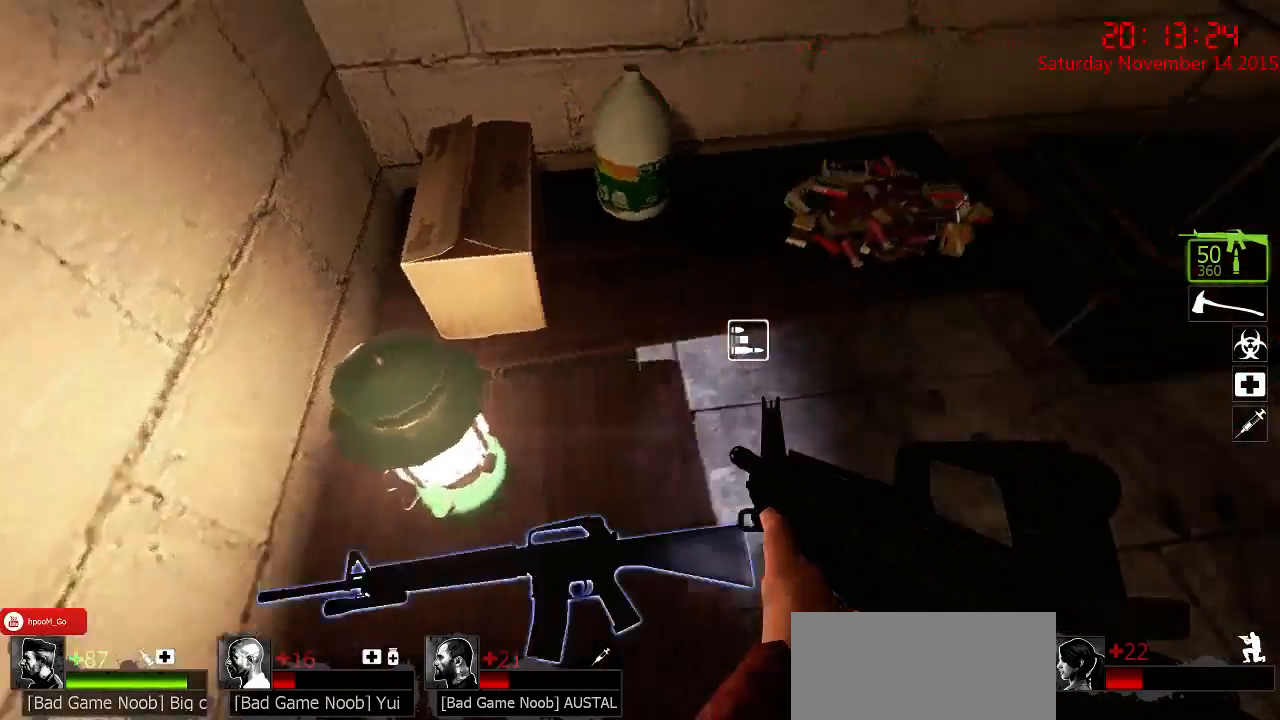
{"keys": [], "mouse": [], "events": [[100, "ctrl", "up"], [233, "w", "down"], [367, "w", "up"], [433, "e", "down"], [500, "e", "up"]]}
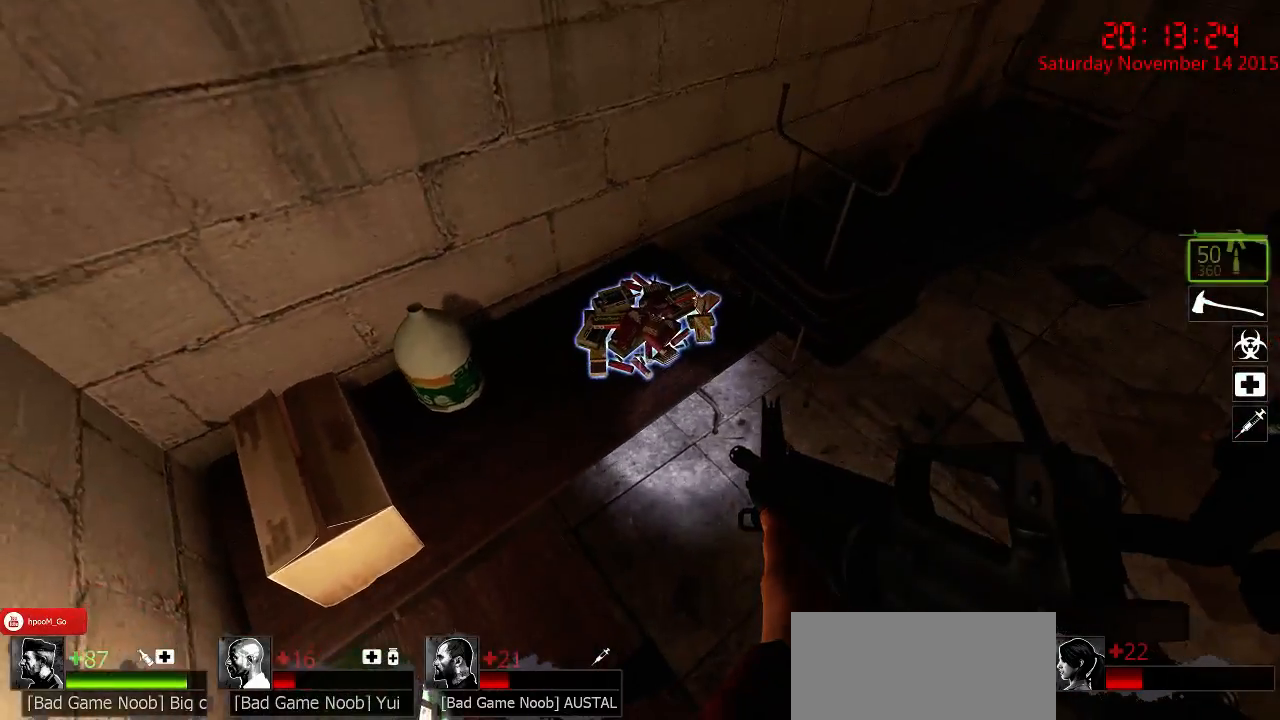
{"keys": ["a"], "mouse": [], "events": [[183, "a", "down"], [283, "w", "down"], [317, "r", "down"], [383, "r", "up"], [383, "w", "up"]]}
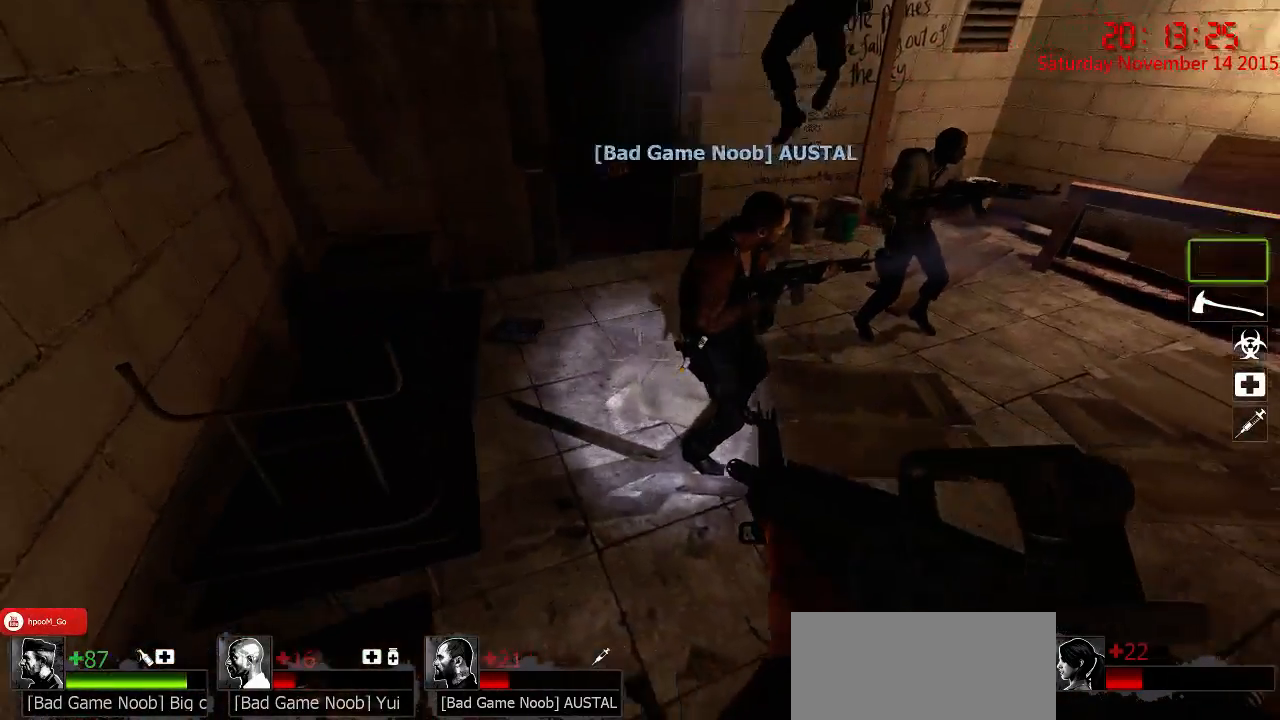
{"keys": ["a", "w"], "mouse": [], "events": [[17, "a", "up"], [117, "w", "down"], [350, "space", "down"], [450, "a", "down"], [500, "space", "up"]]}
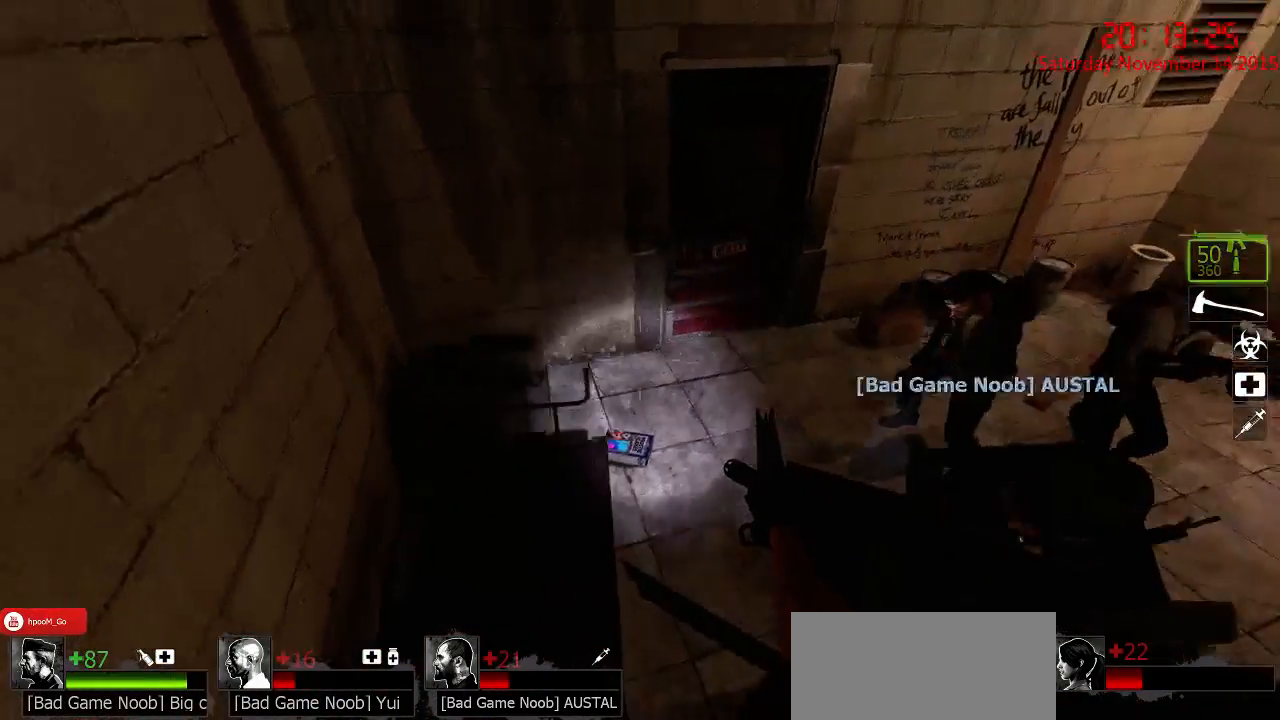
{"keys": [], "mouse": [], "events": [[67, "ctrl", "down"], [100, "w", "up"], [300, "a", "up"], [333, "ctrl", "up"]]}
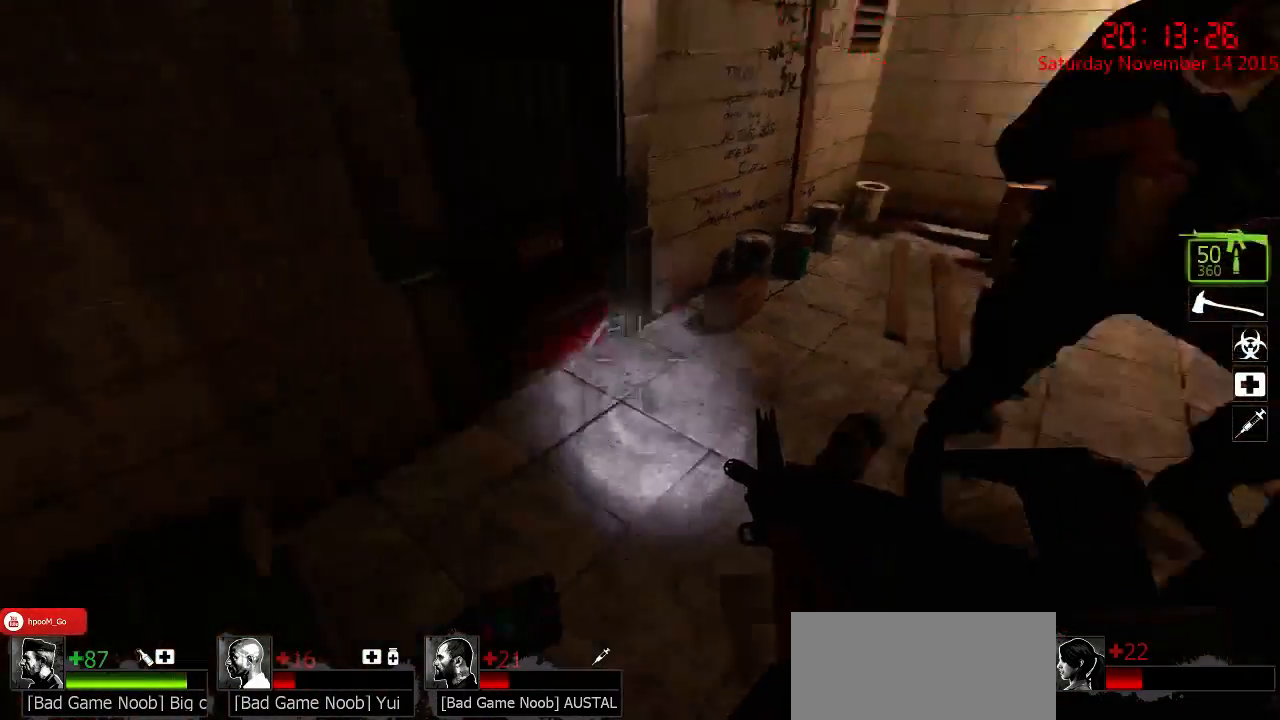
{"keys": ["w"], "mouse": [], "events": [[33, "d", "down"], [67, "w", "down"], [183, "d", "up"]]}
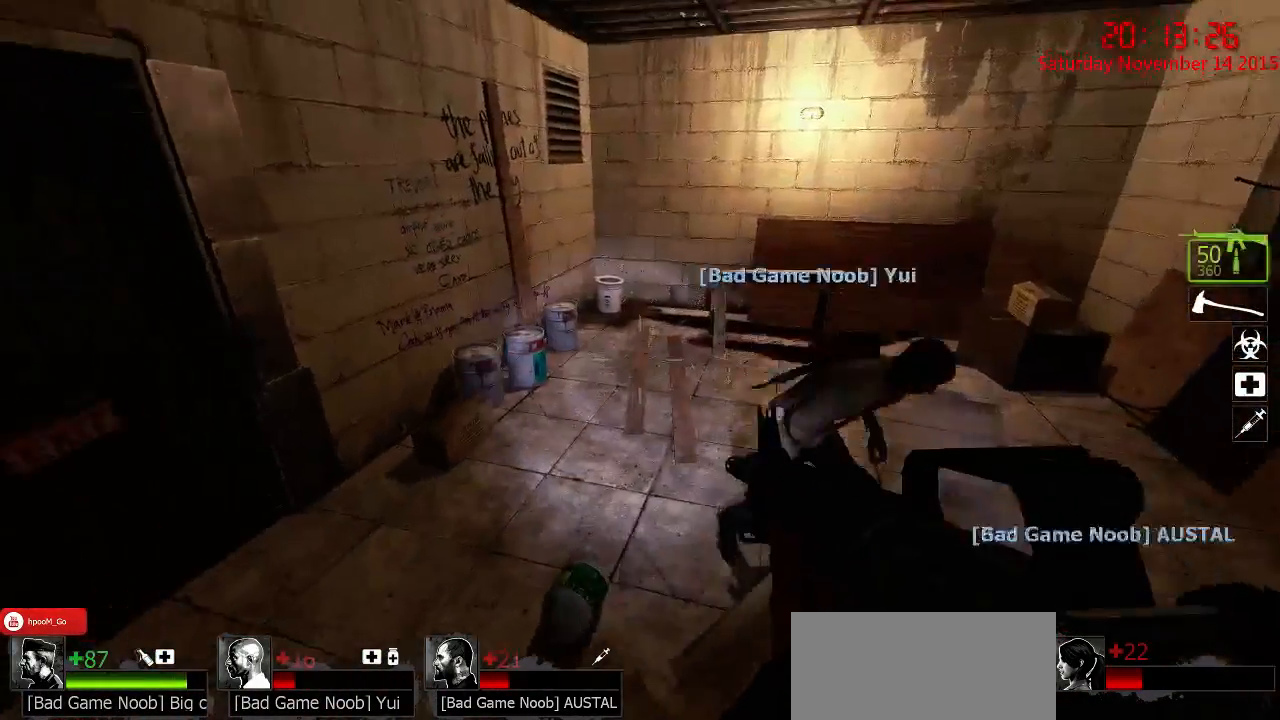
{"keys": ["w"], "mouse": [], "events": [[183, "q", "down"], [283, "q", "up"]]}
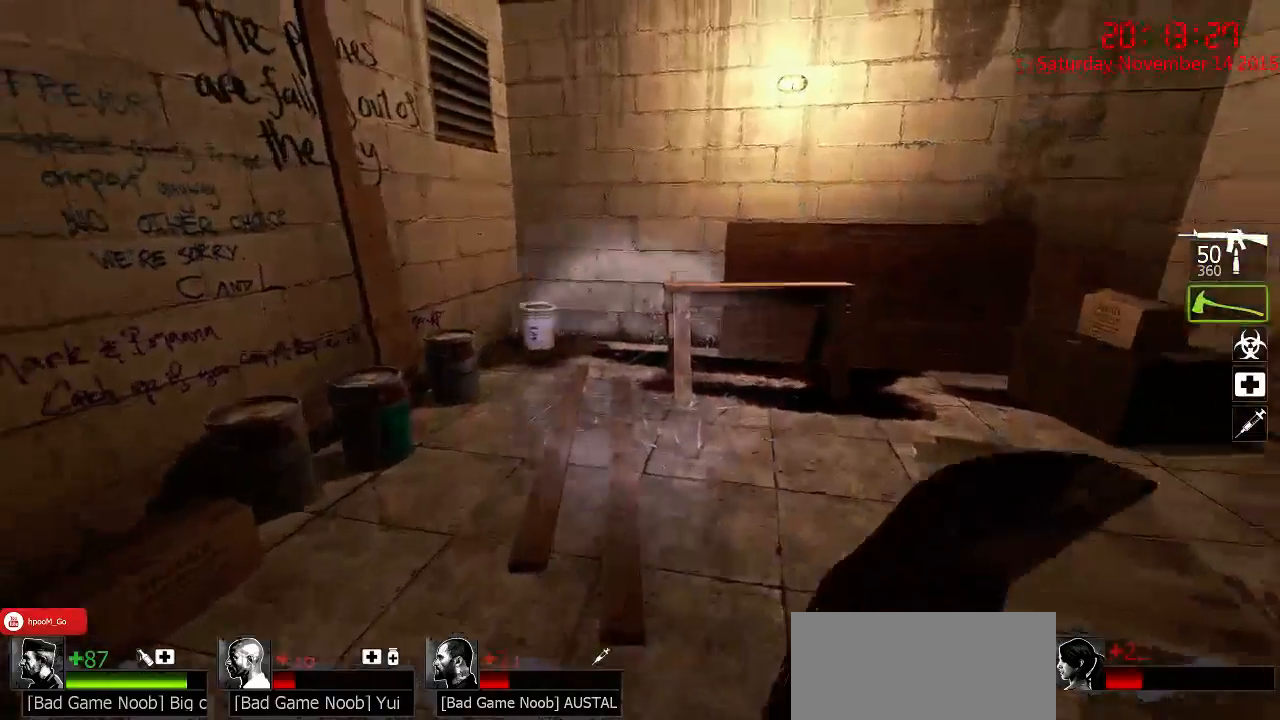
{"keys": ["d"], "mouse": [], "events": [[100, "space", "down"], [167, "a", "down"], [167, "space", "up"], [267, "d", "down"], [300, "a", "up"], [333, "w", "up"]]}
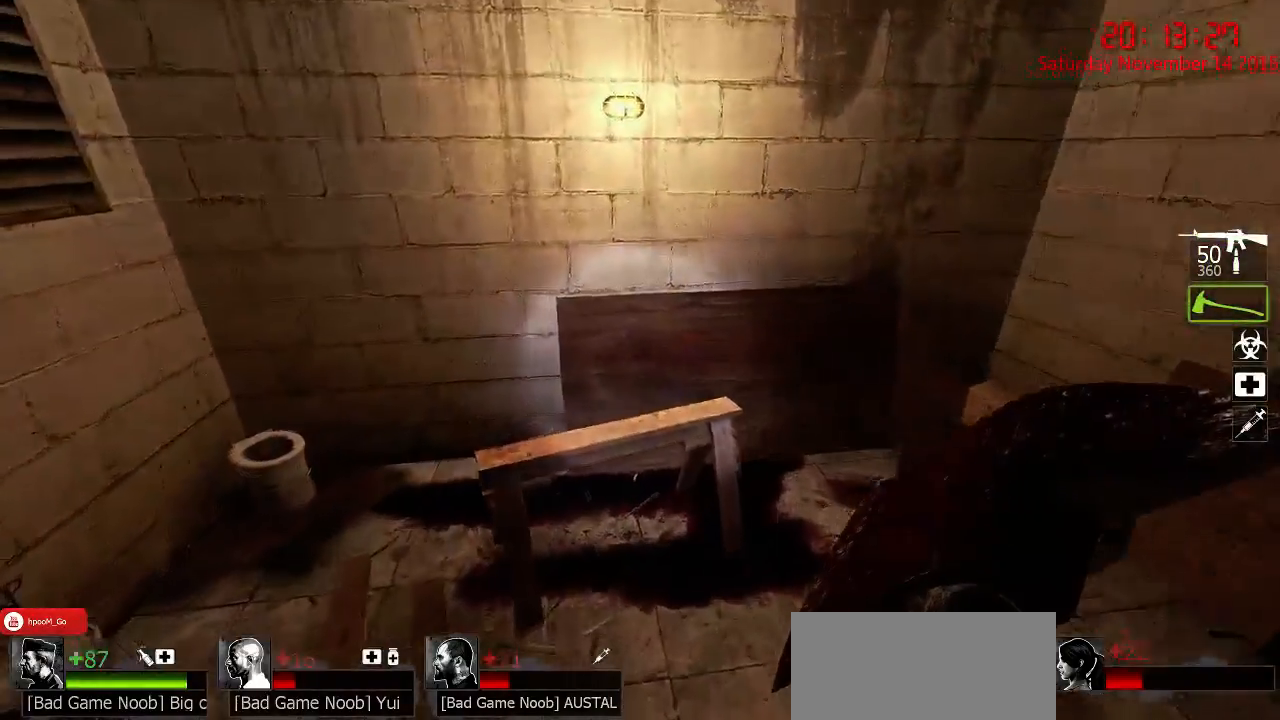
{"keys": ["a"], "mouse": [], "events": [[117, "w", "down"], [183, "d", "up"], [283, "a", "down"], [283, "space", "down"], [350, "w", "up"], [383, "space", "up"]]}
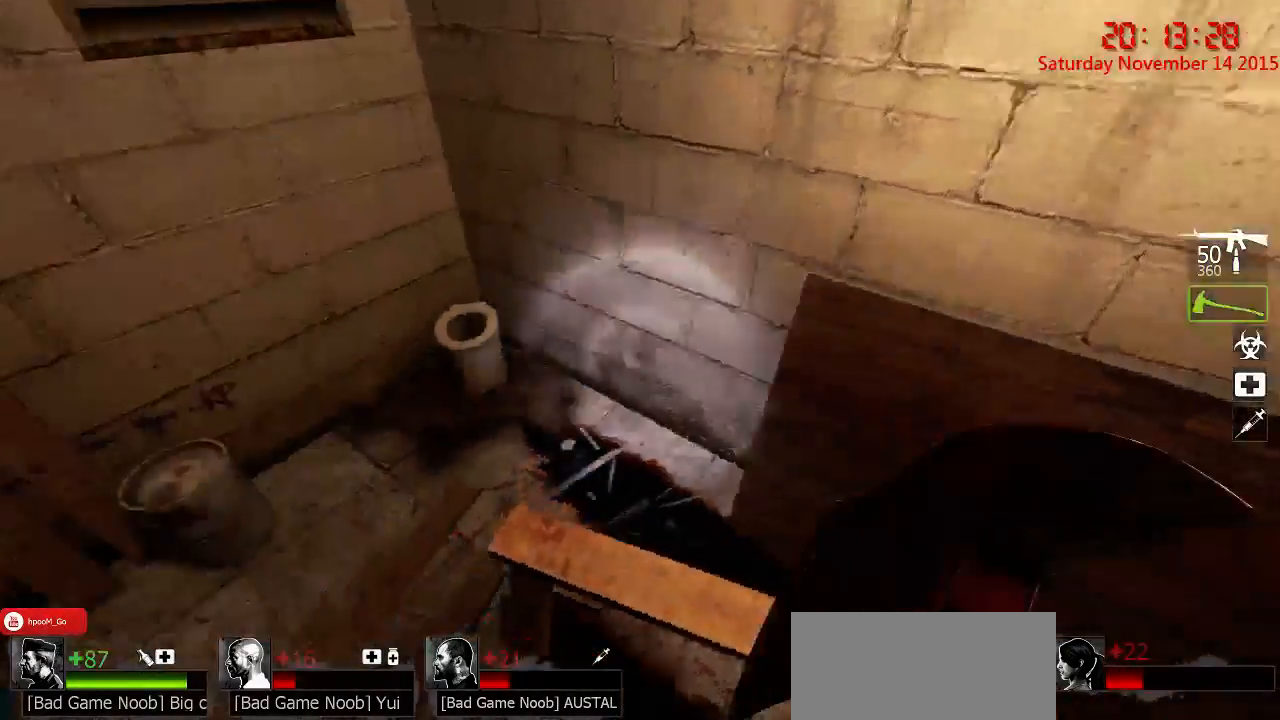
{"keys": ["s"], "mouse": [], "events": [[33, "ctrl", "down"], [200, "s", "down"], [233, "ctrl", "up"], [333, "a", "up"]]}
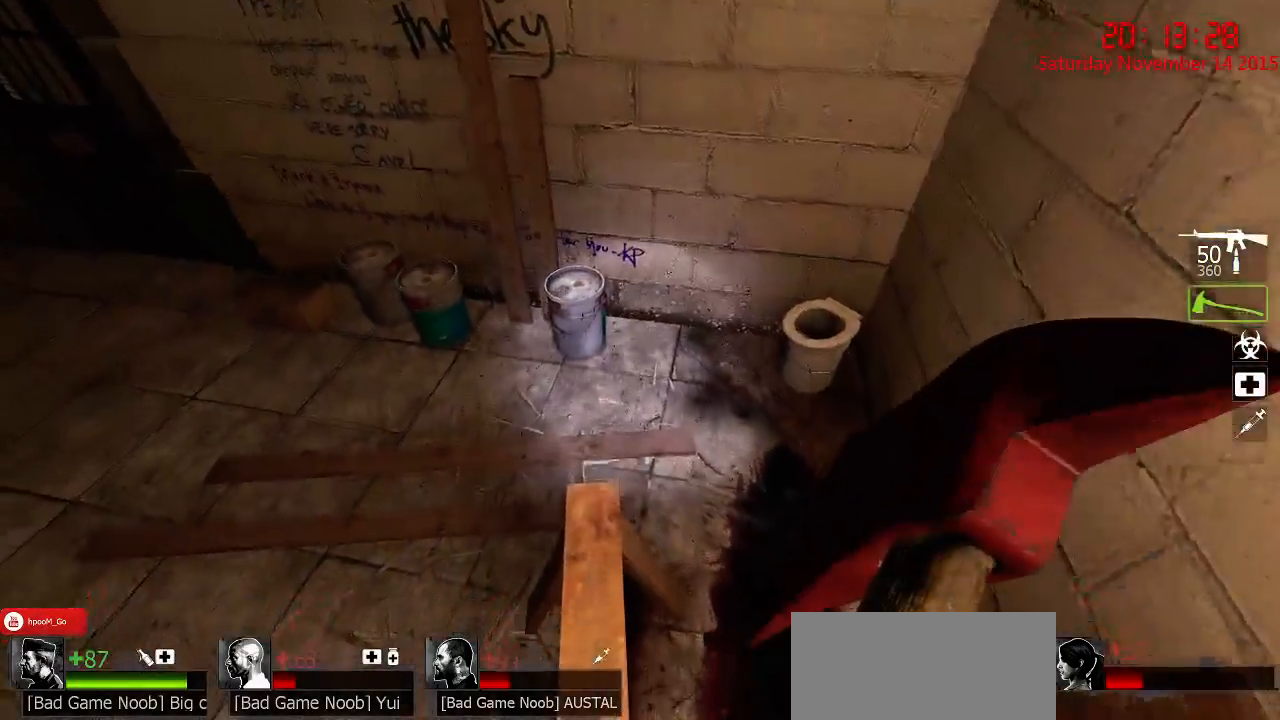
{"keys": ["w"], "mouse": [], "events": [[33, "s", "up"], [350, "w", "down"]]}
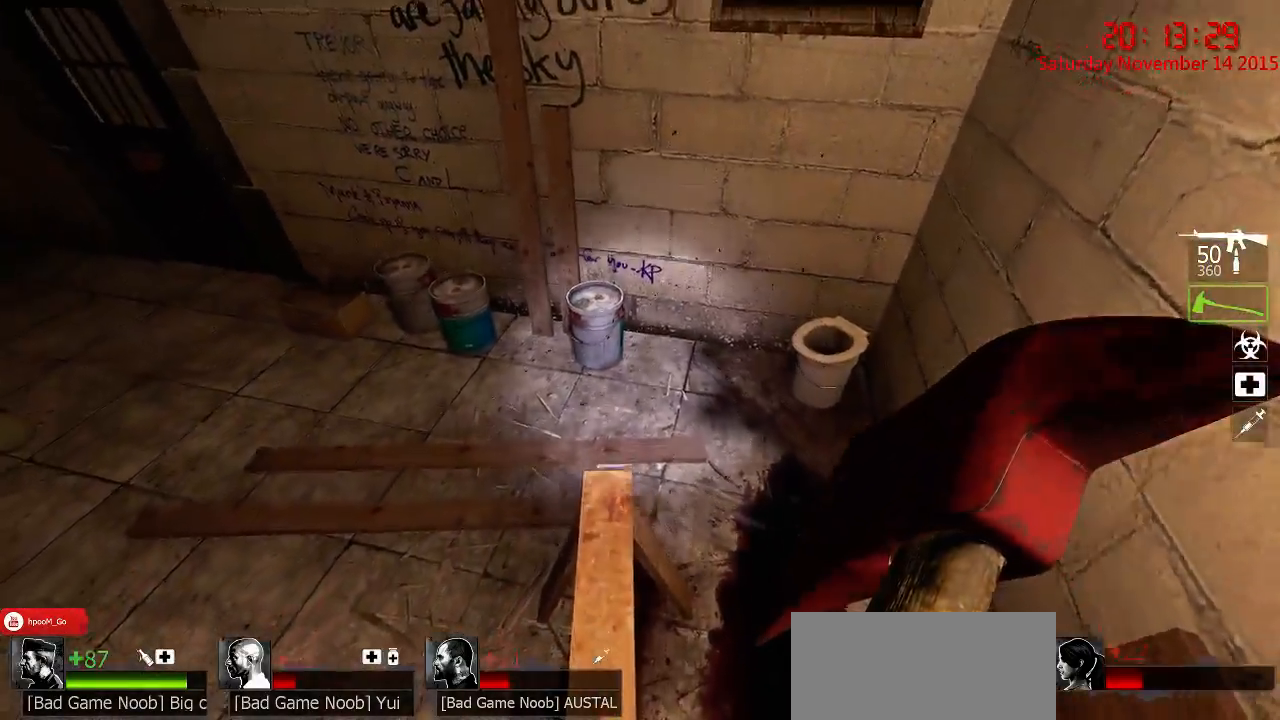
{"keys": ["d"], "mouse": [], "events": [[183, "space", "down"], [217, "a", "down"], [283, "space", "up"], [283, "w", "up"], [383, "a", "up"], [383, "d", "down"]]}
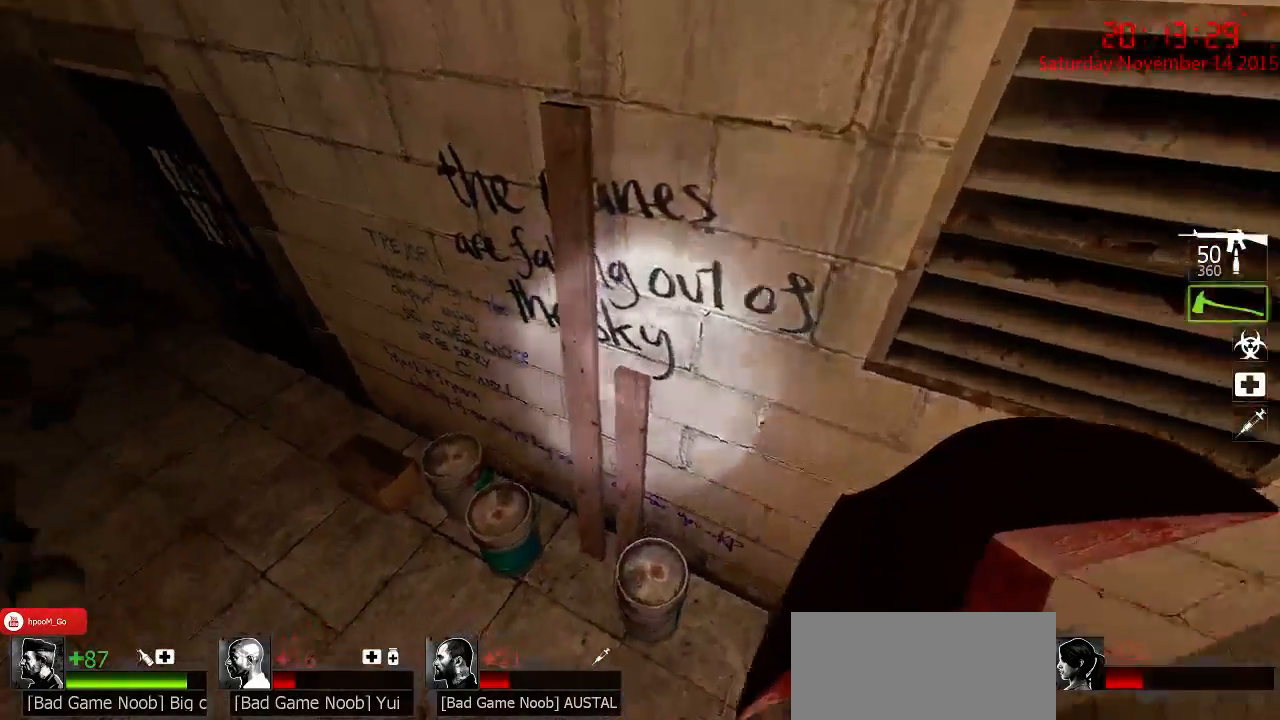
{"keys": ["d", "s"], "mouse": [], "events": [[33, "a", "down"], [33, "d", "up"], [167, "s", "down"], [200, "a", "up"], [200, "s", "up"], [333, "d", "down"], [367, "s", "down"]]}
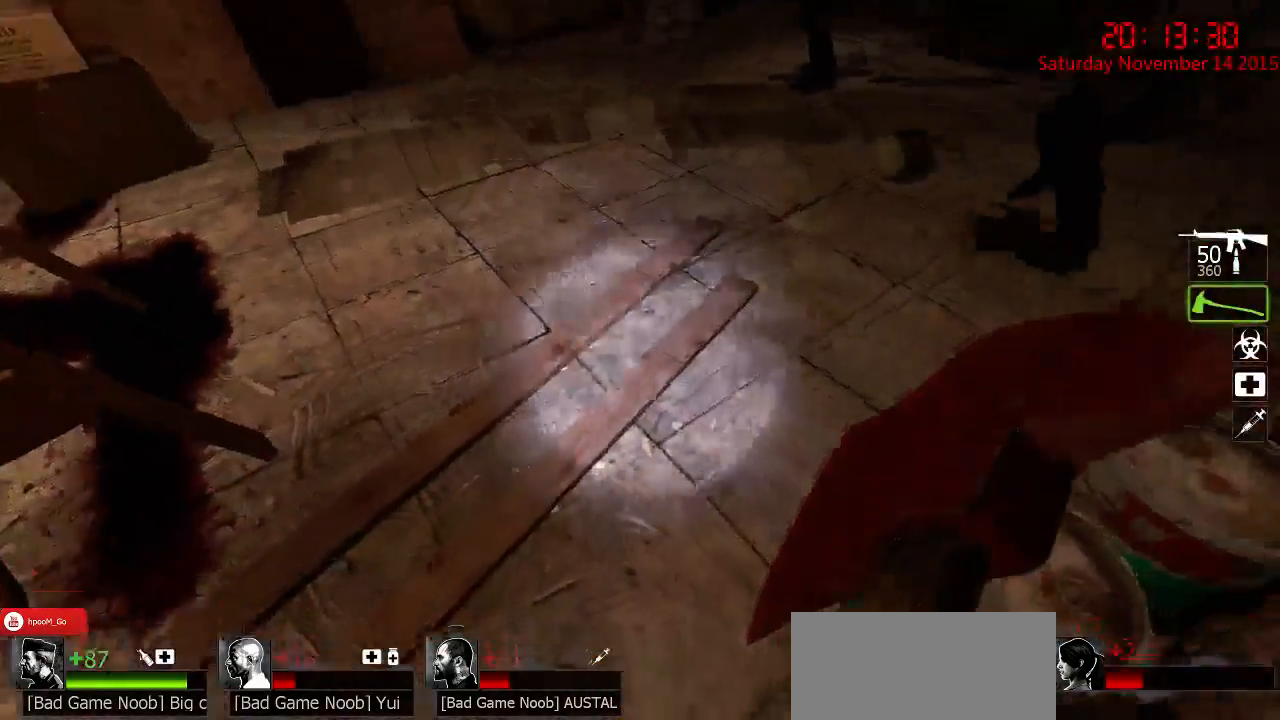
{"keys": ["w"], "mouse": [], "events": [[33, "d", "up"], [33, "s", "up"], [317, "w", "down"]]}
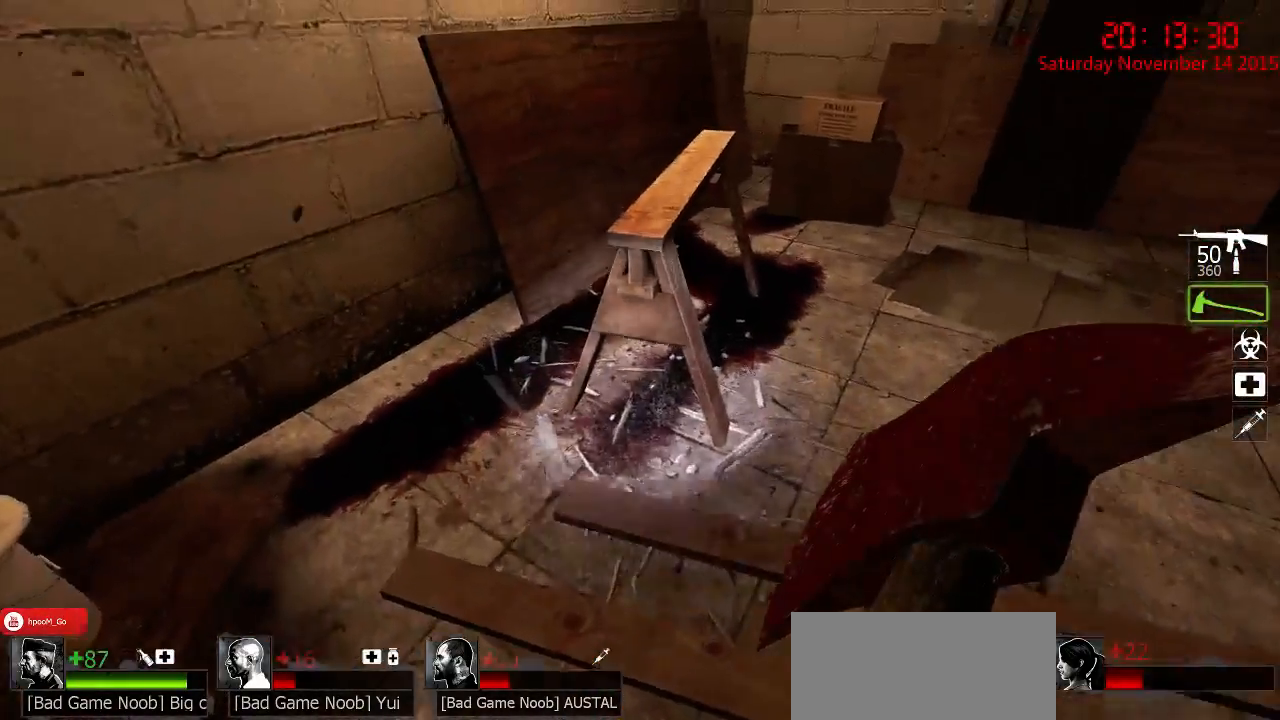
{"keys": ["ctrl", "d"], "mouse": [], "events": [[67, "space", "down"], [167, "ctrl", "down"], [167, "space", "up"], [467, "d", "down"], [500, "w", "up"]]}
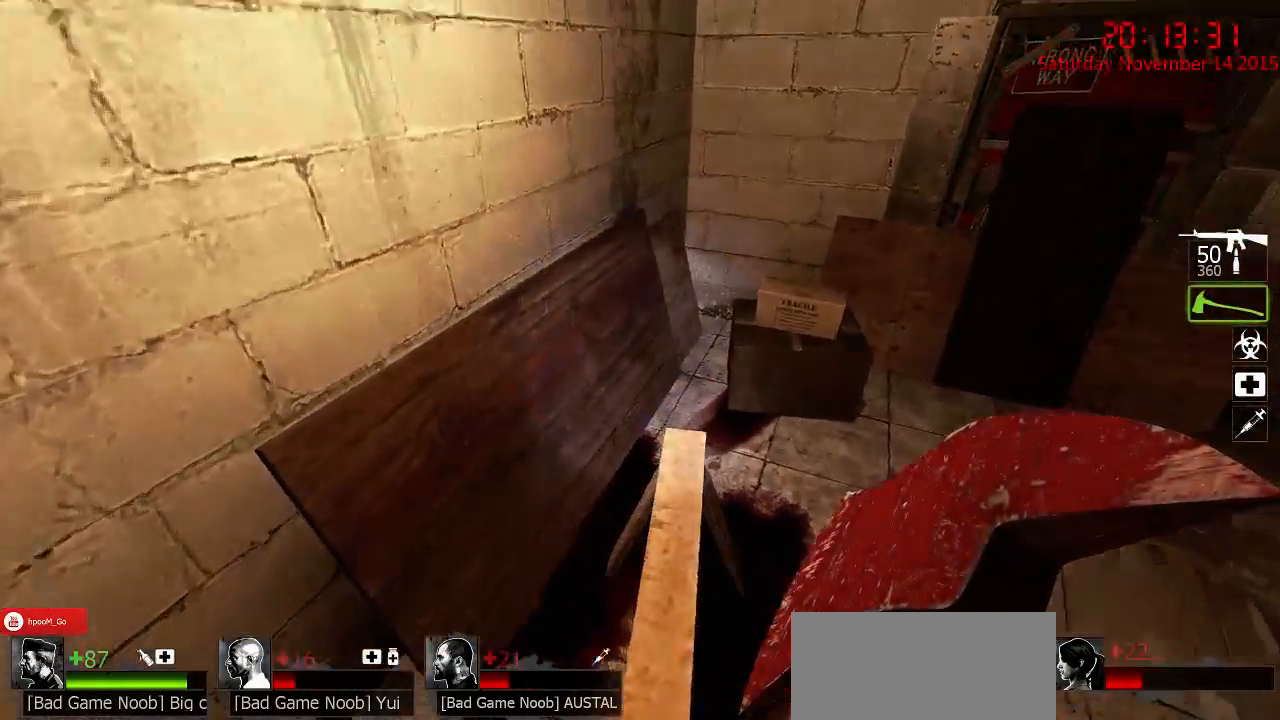
{"keys": ["w"], "mouse": [], "events": [[117, "d", "up"], [183, "s", "down"], [317, "ctrl", "up"], [350, "s", "up"], [483, "w", "down"]]}
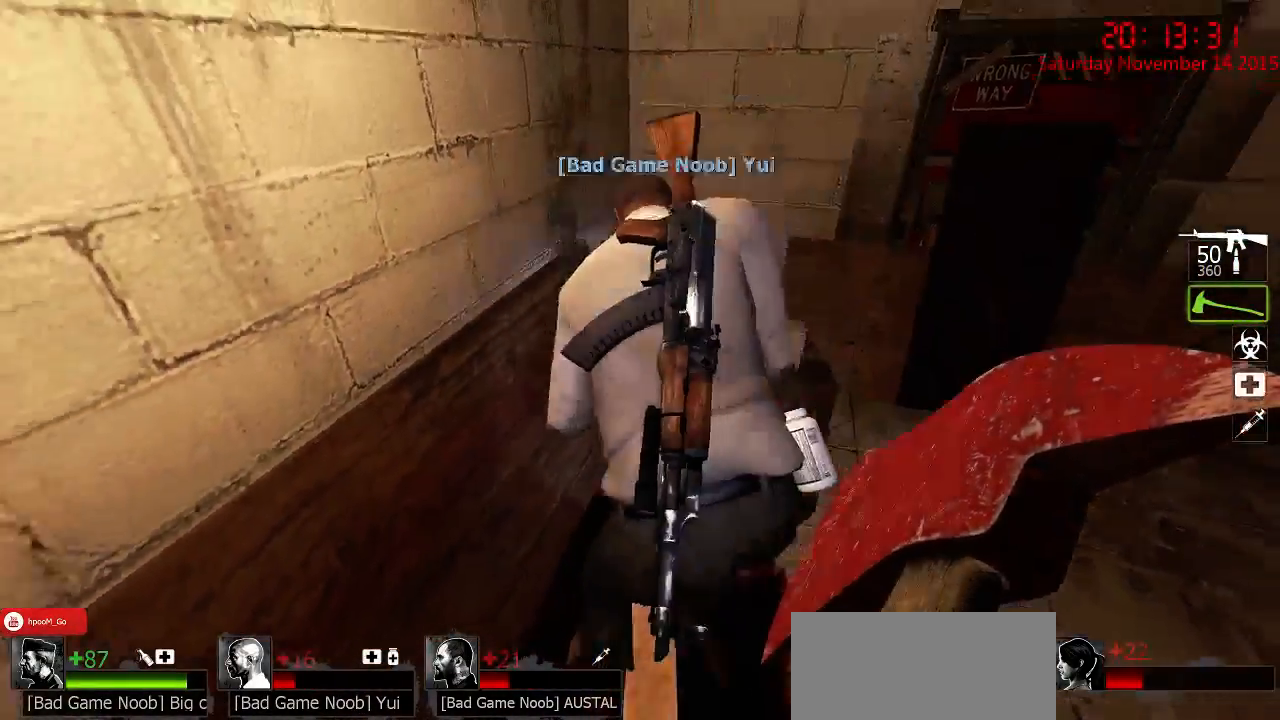
{"keys": ["d", "space", "w"], "mouse": [], "events": [[400, "d", "down"], [400, "space", "down"]]}
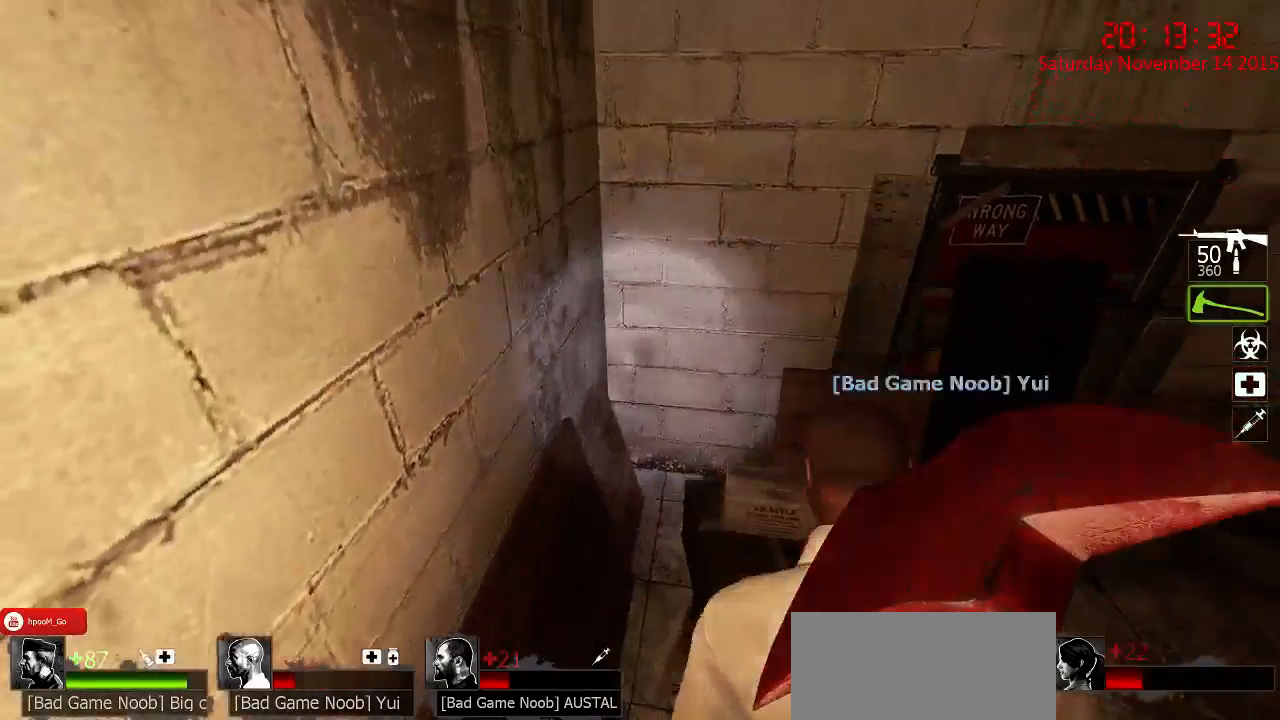
{"keys": [], "mouse": [], "events": [[17, "ctrl", "down"], [17, "space", "up"], [17, "w", "up"], [500, "ctrl", "up"], [500, "d", "up"]]}
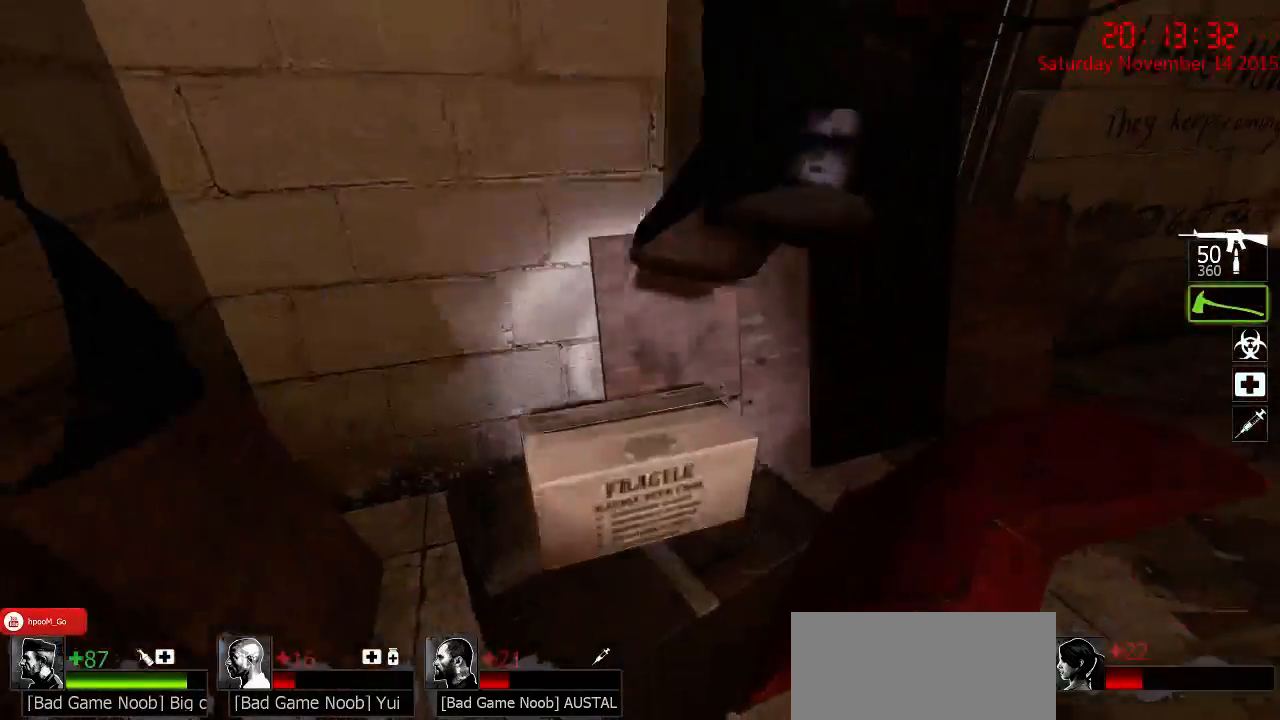
{"keys": ["w"], "mouse": [], "events": [[167, "w", "down"]]}
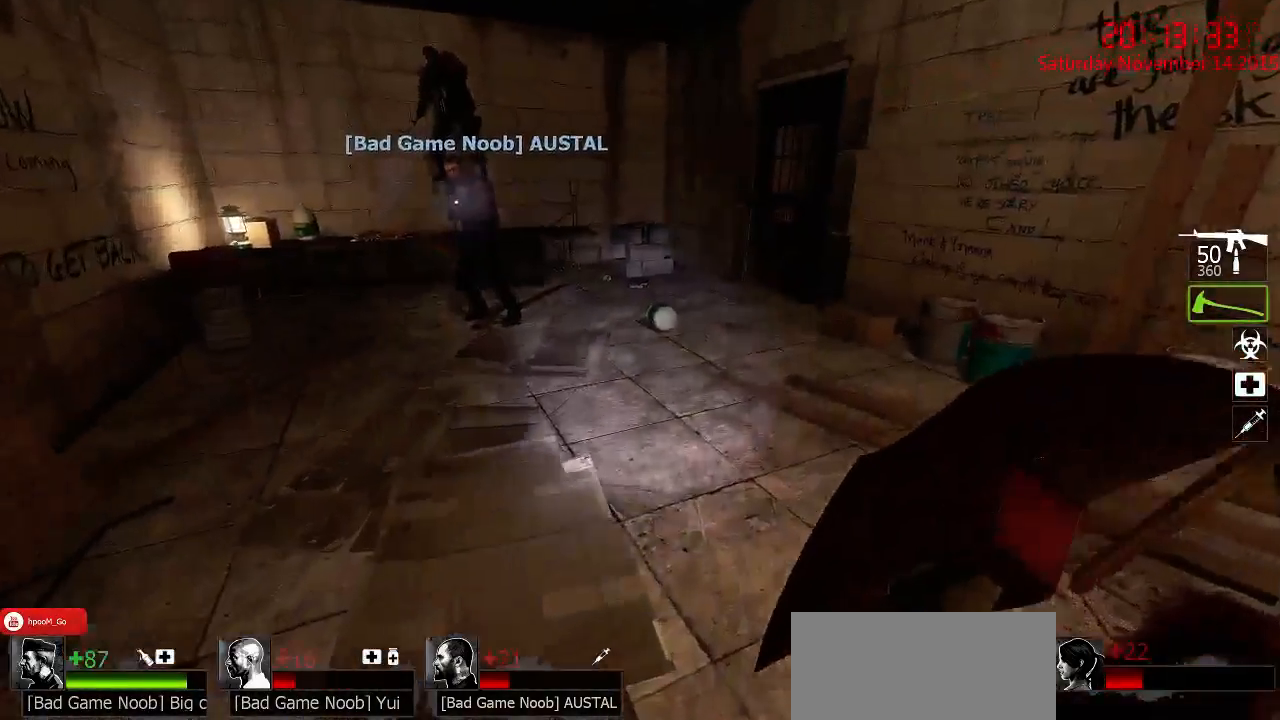
{"keys": ["a"], "mouse": [], "events": [[150, "a", "down"], [150, "space", "down"], [217, "w", "up"], [250, "space", "up"], [283, "d", "down"], [317, "a", "up"], [417, "a", "down"], [450, "d", "up"]]}